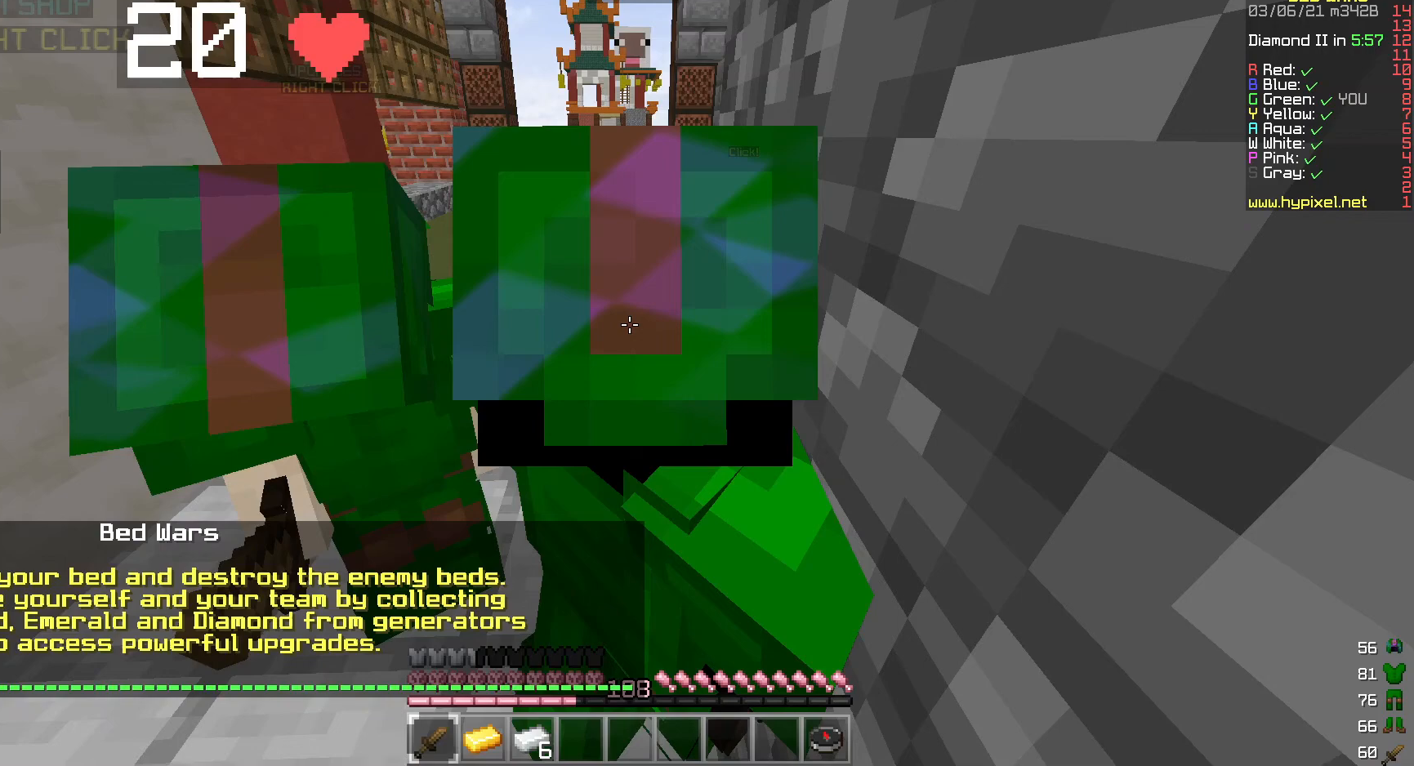
Gameplay with keyboard and mouse; each line is a JSON object with the keys and mouse buttons held at the frame after it. "events" lists presses ("down") and releases ("up") of "a", "d", "s", "w", "mouse_left" and "mouse_right" between this image and that frame as [ms after this image, input, new state], when the widget could be followed in between. "mouse_left", "mouse_right" = the "left", "right" buttons of the "mouse" list. No other keys are recorded. Fast repeated clicks can show as one long hold. Mouse movement is not recorded.
{"keys": [], "mouse": [], "events": []}
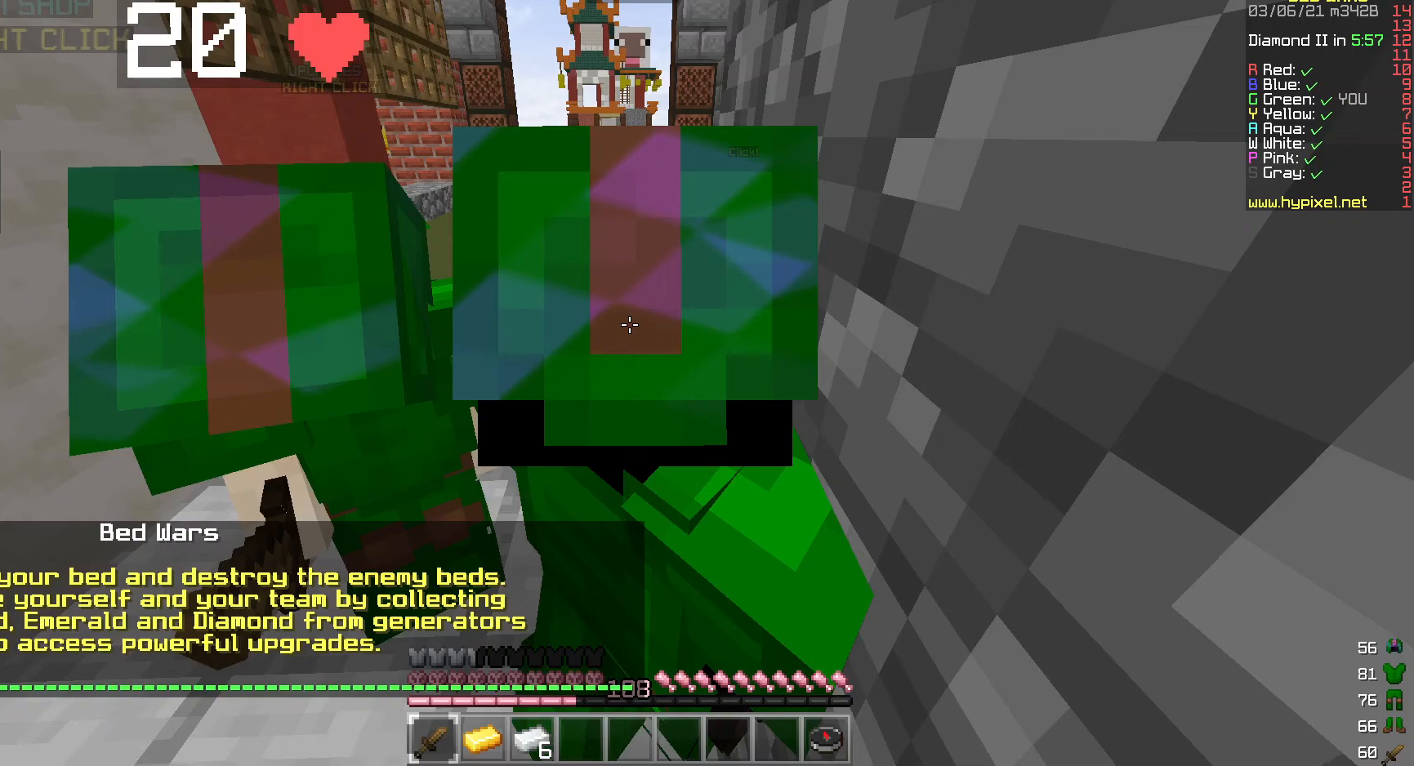
{"keys": [], "mouse": [], "events": []}
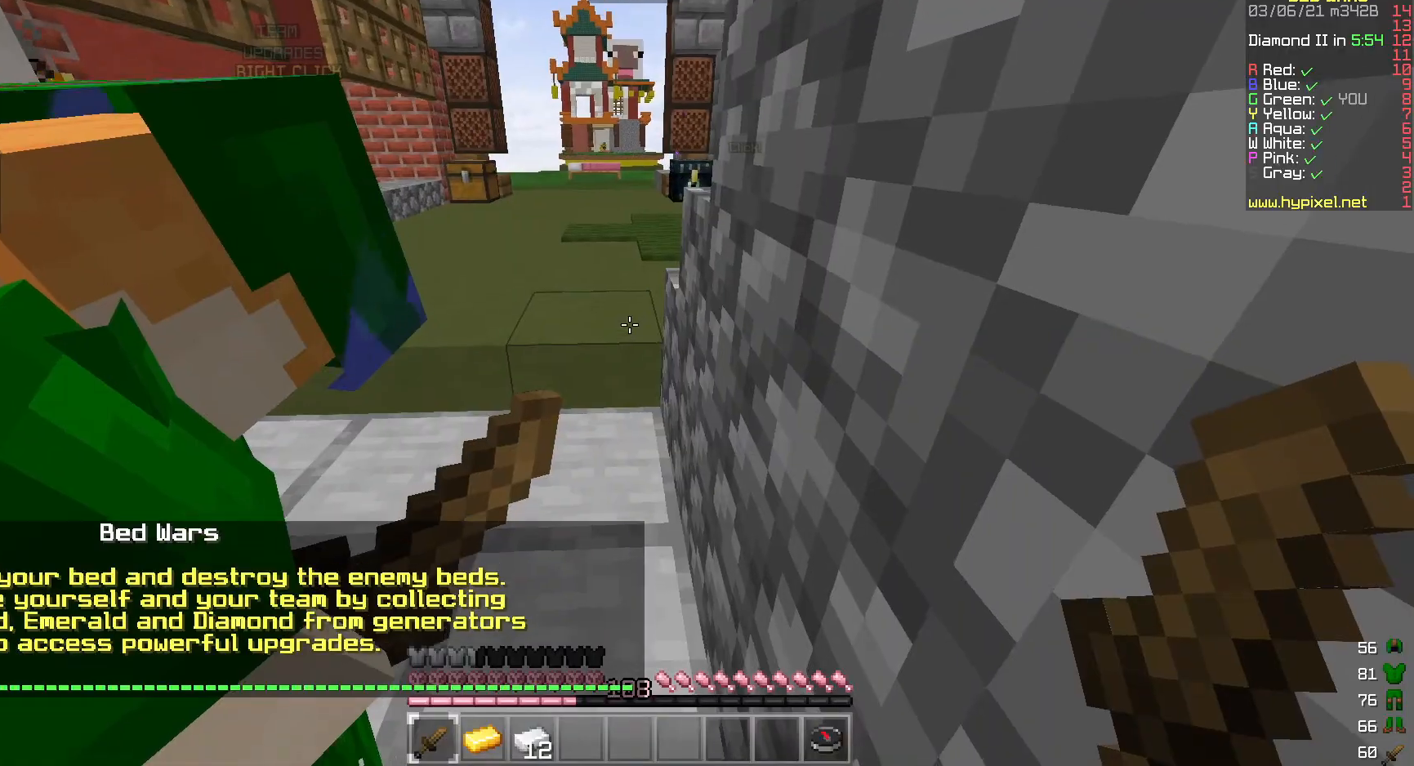
{"keys": ["a"], "mouse": [], "events": [[367, "a", "down"]]}
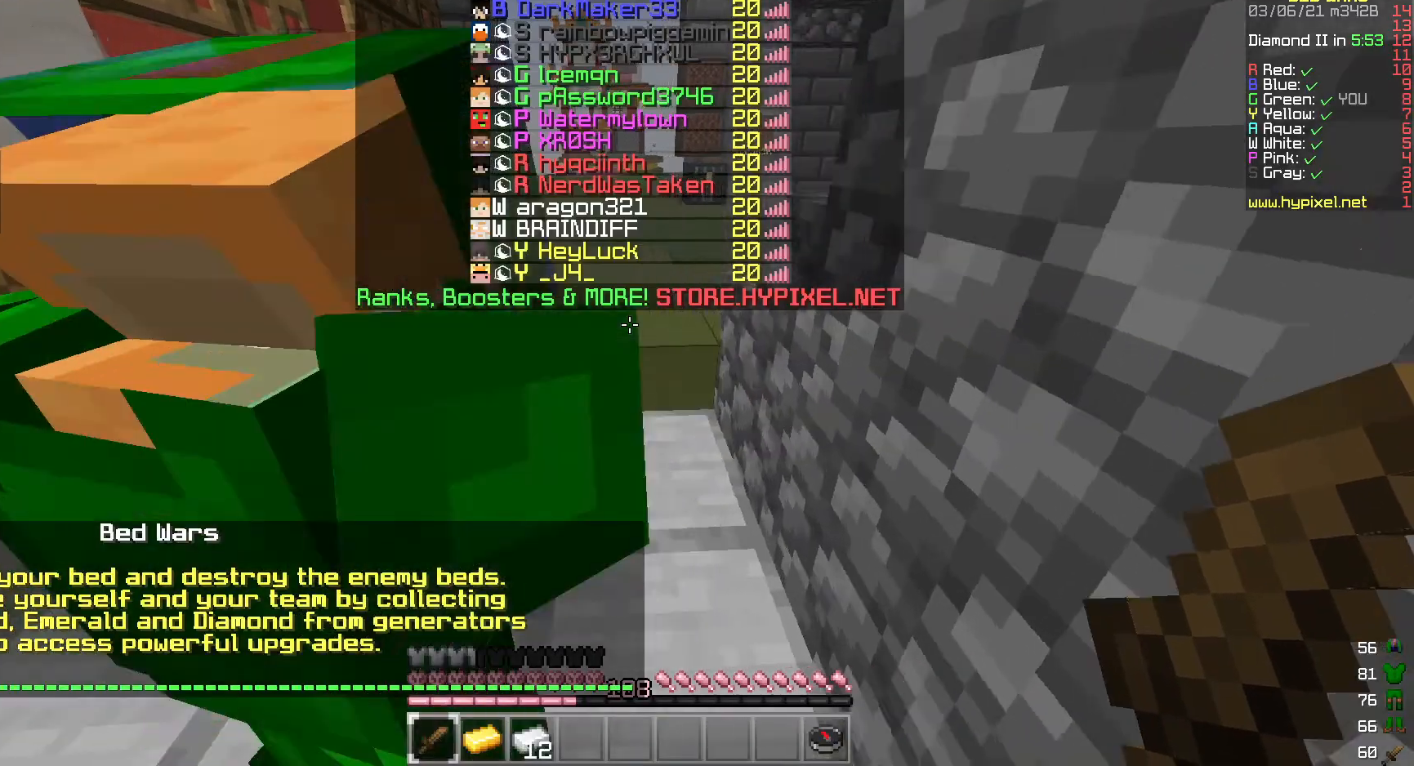
{"keys": [], "mouse": [], "events": [[133, "a", "up"], [267, "d", "down"], [483, "d", "up"]]}
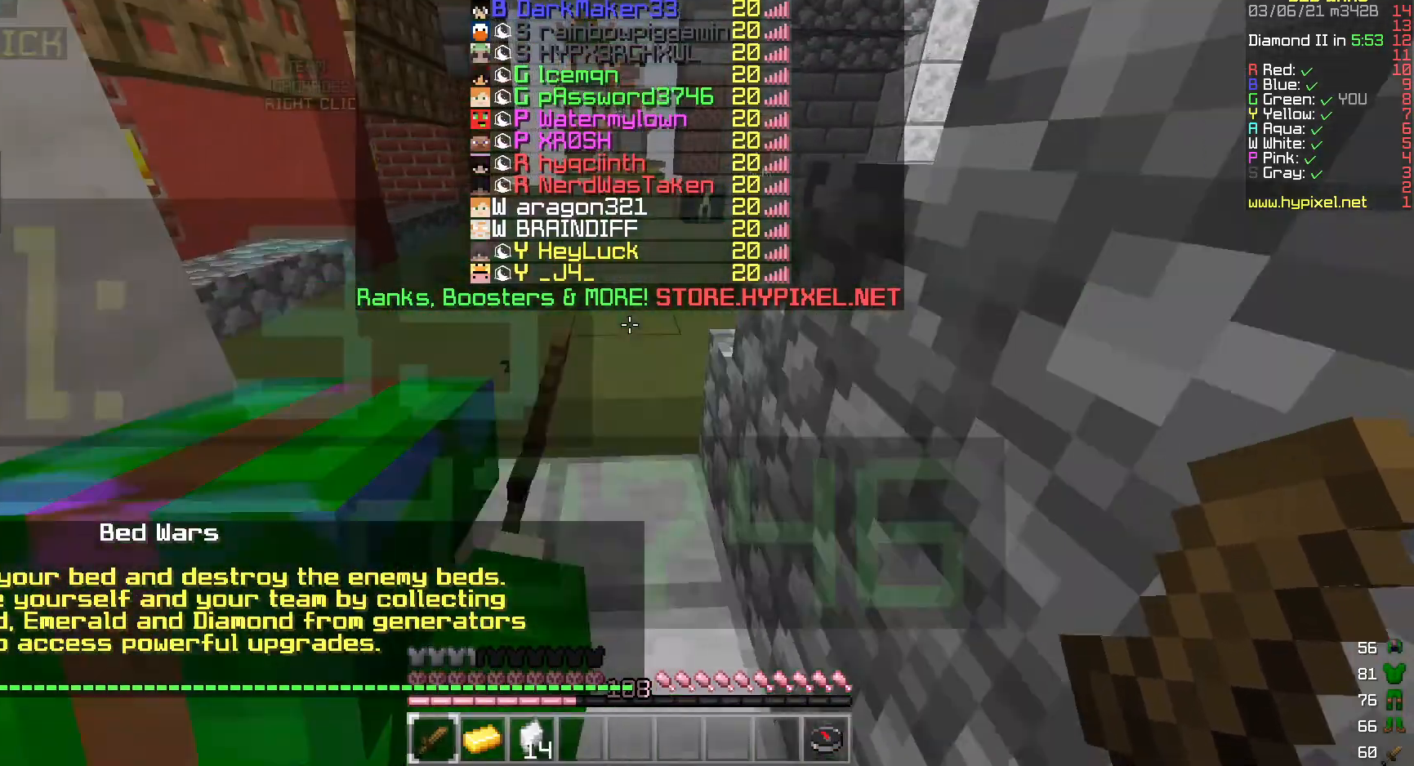
{"keys": ["a"], "mouse": [], "events": [[117, "a", "down"]]}
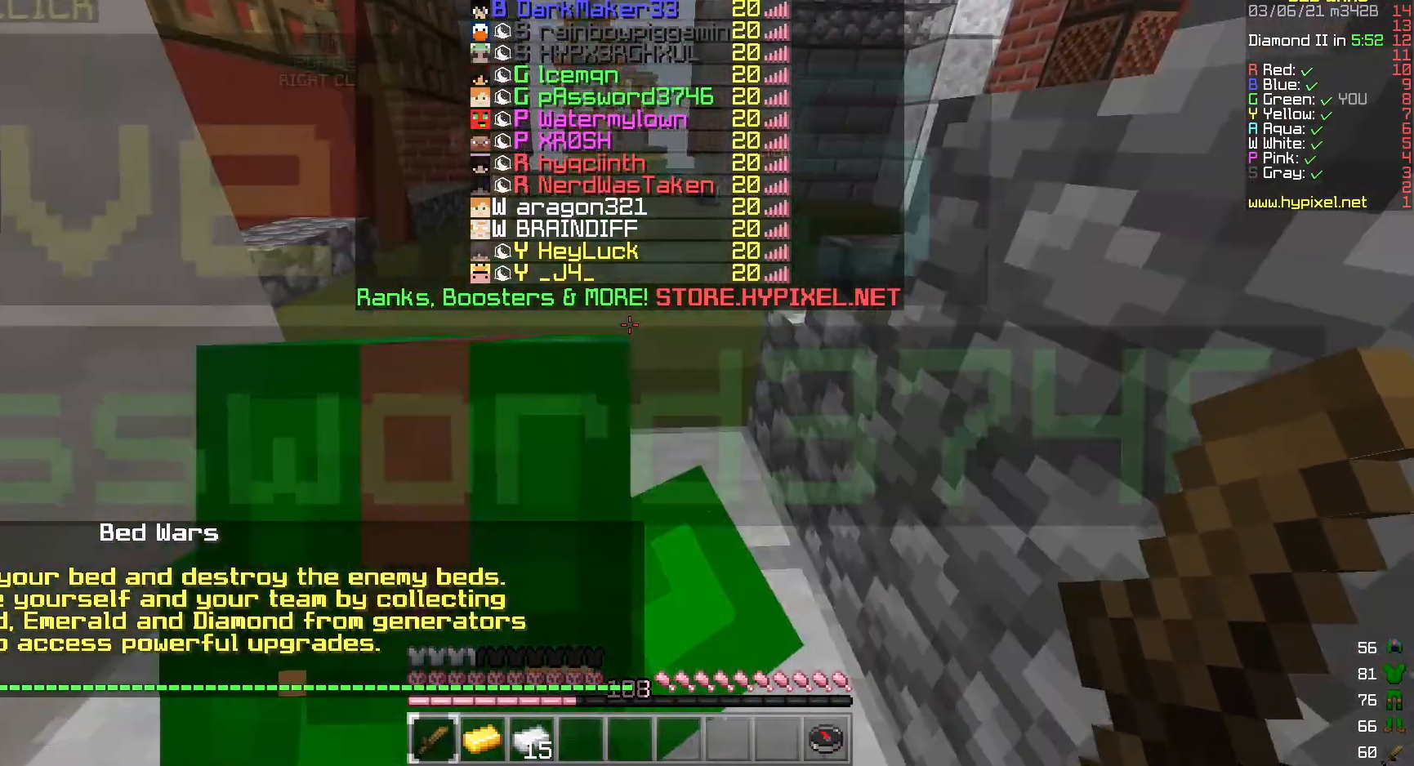
{"keys": ["d"], "mouse": [], "events": [[183, "a", "up"], [400, "d", "down"]]}
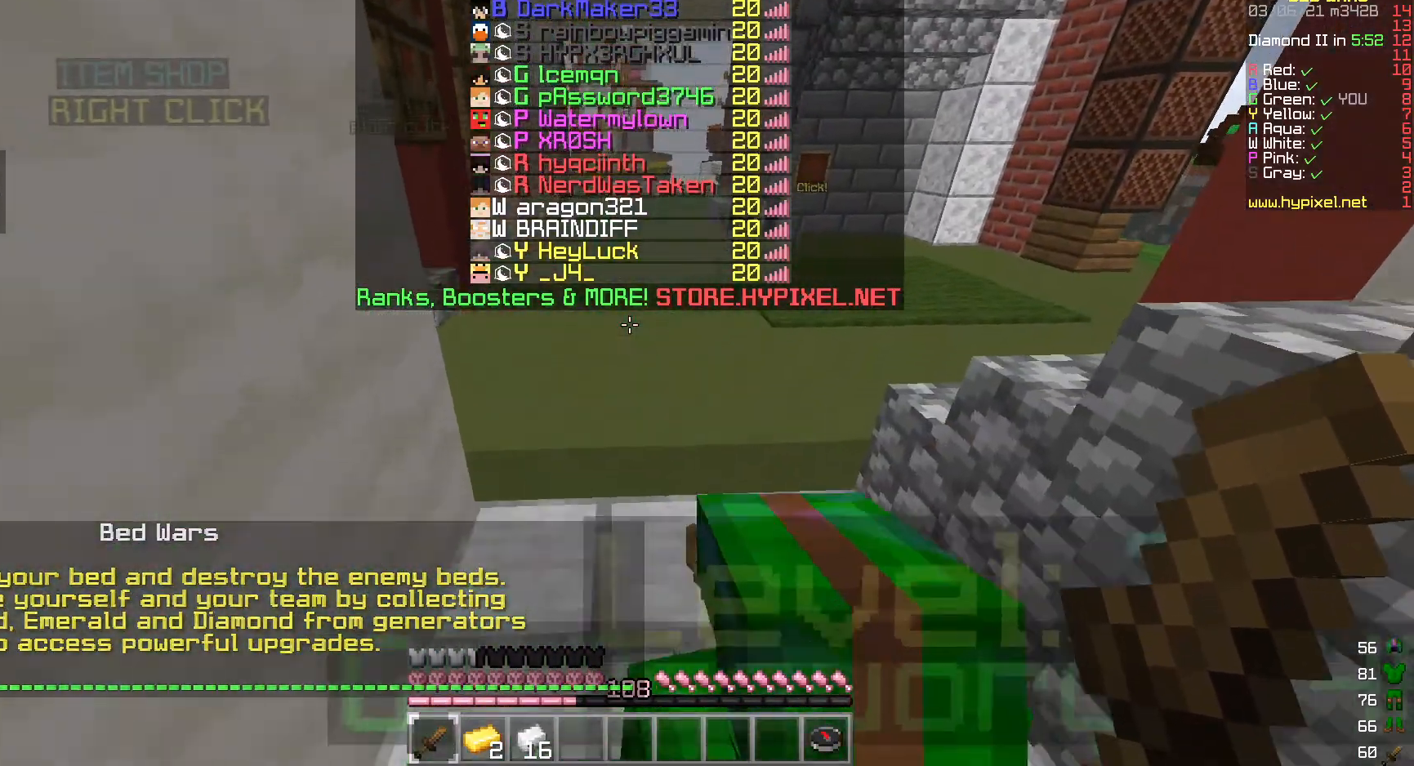
{"keys": ["d"], "mouse": [], "events": [[217, "d", "up"], [433, "d", "down"]]}
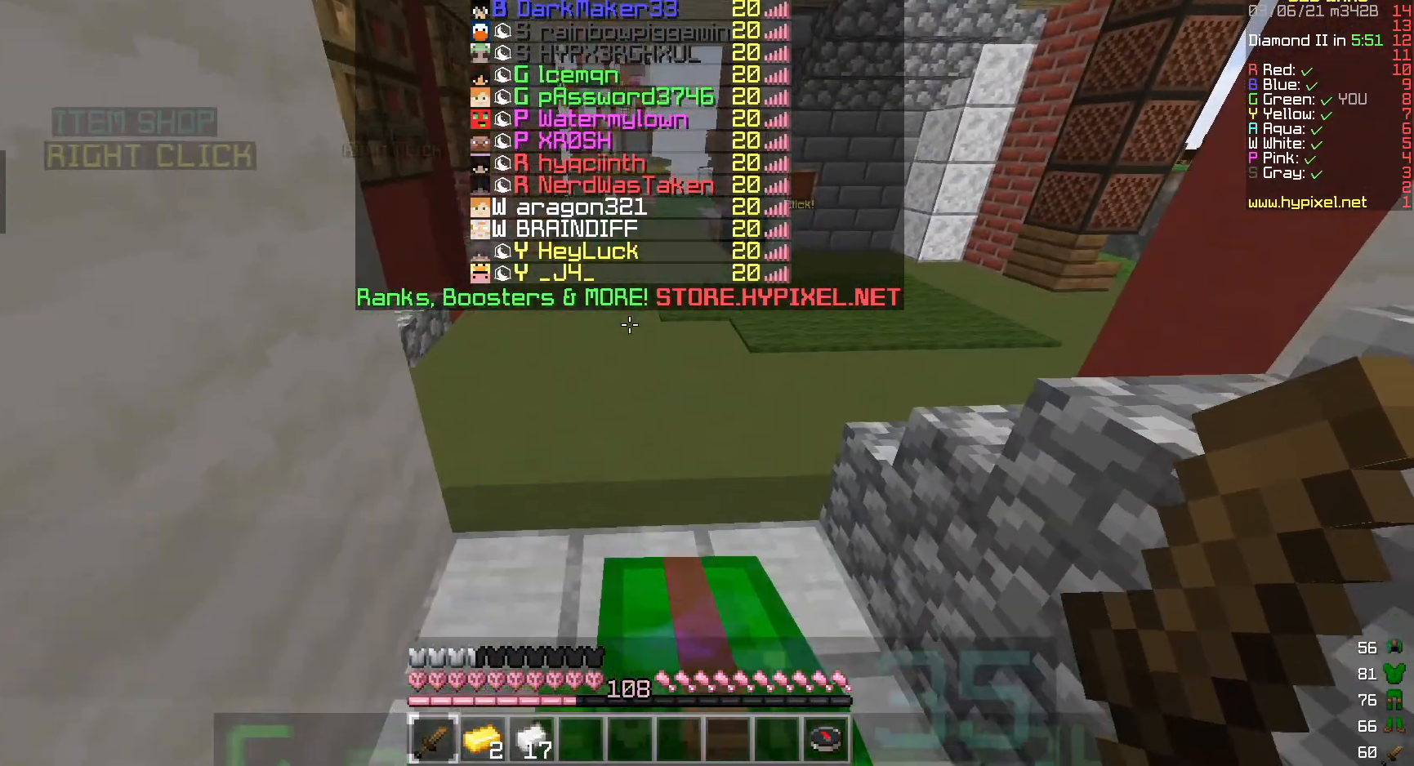
{"keys": [], "mouse": [], "events": [[317, "d", "up"]]}
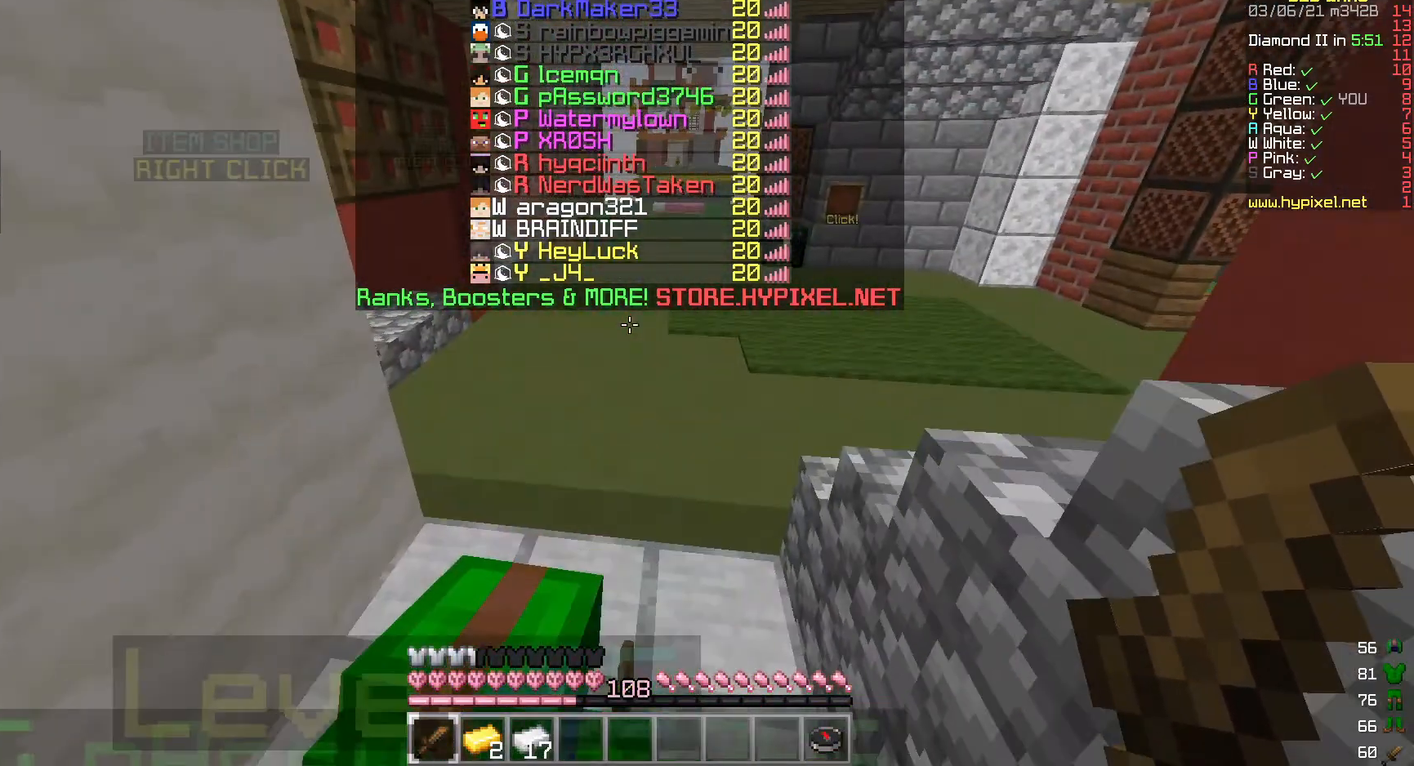
{"keys": [], "mouse": [], "events": []}
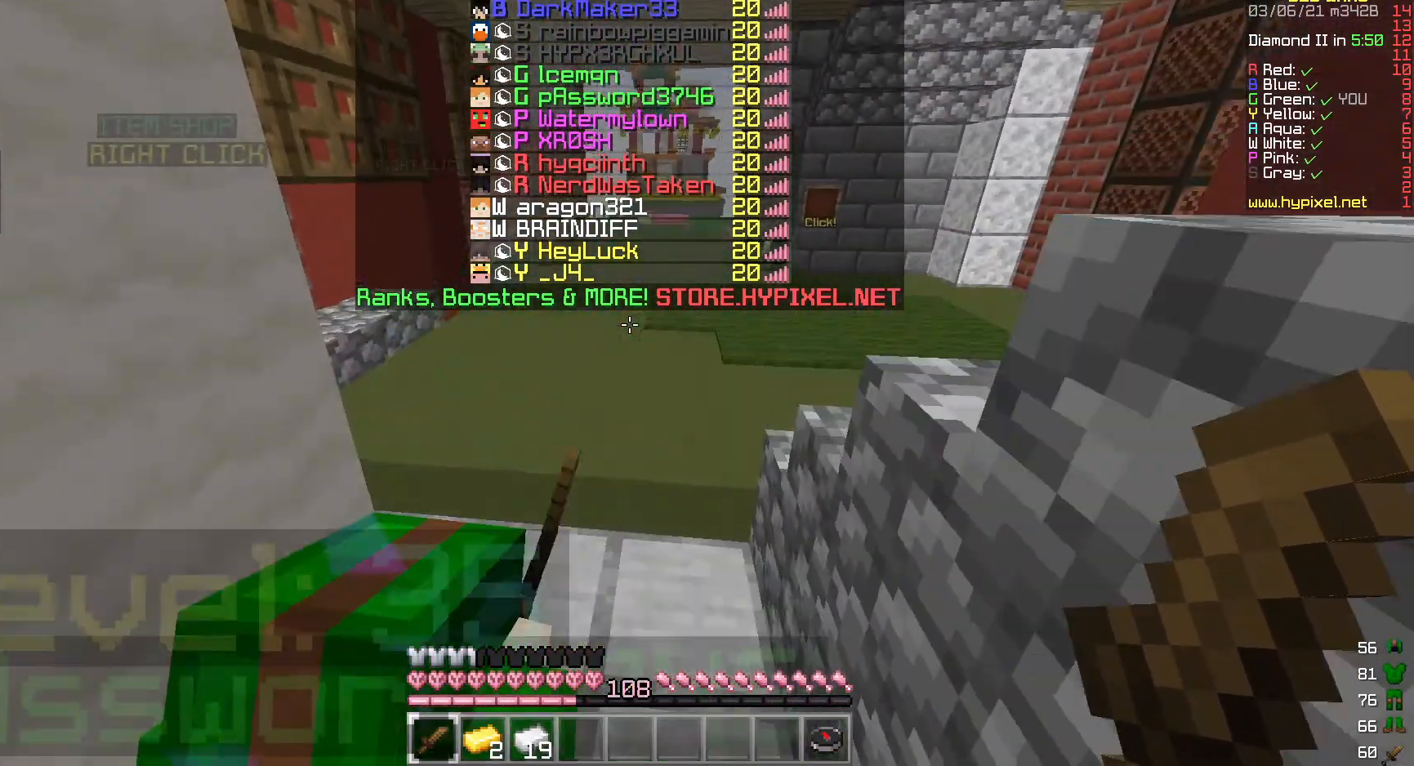
{"keys": [], "mouse": [], "events": []}
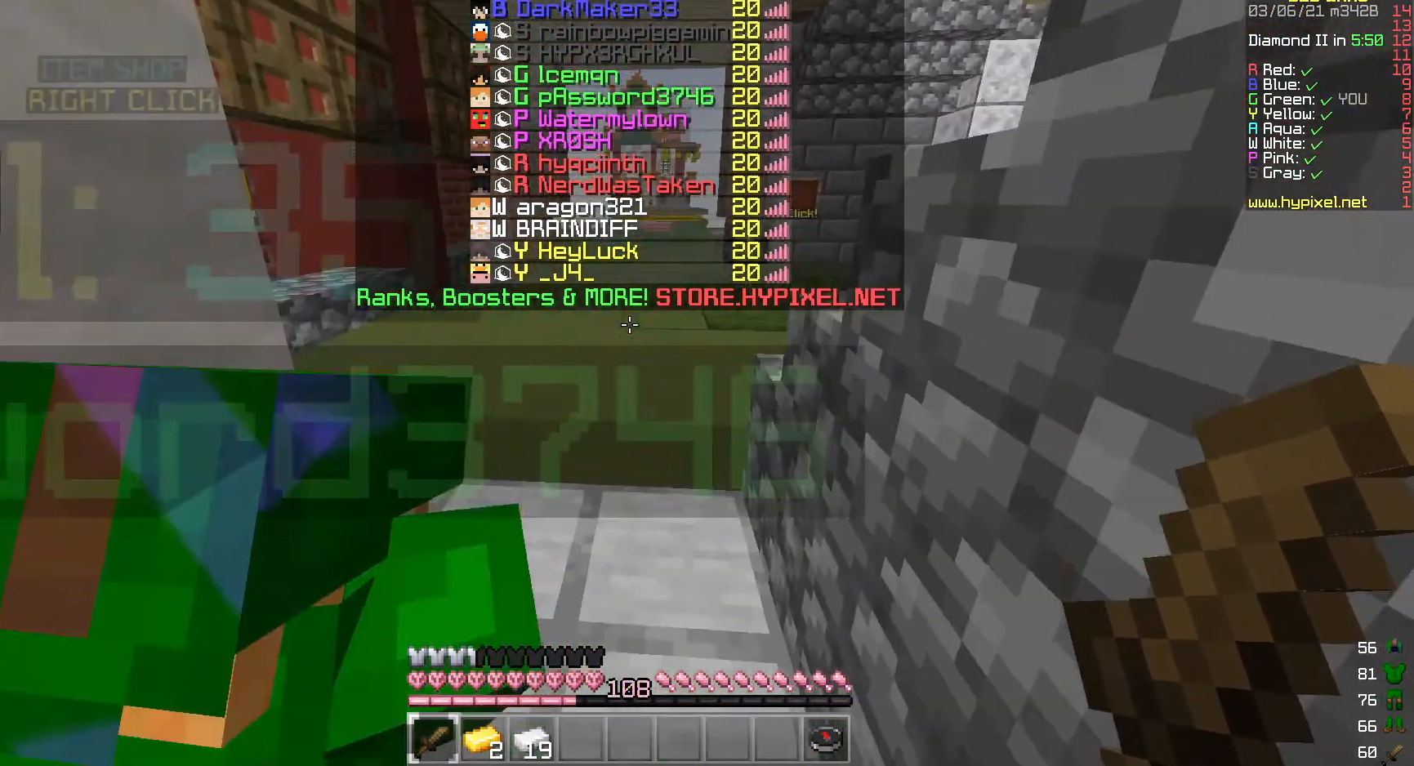
{"keys": [], "mouse": [], "events": []}
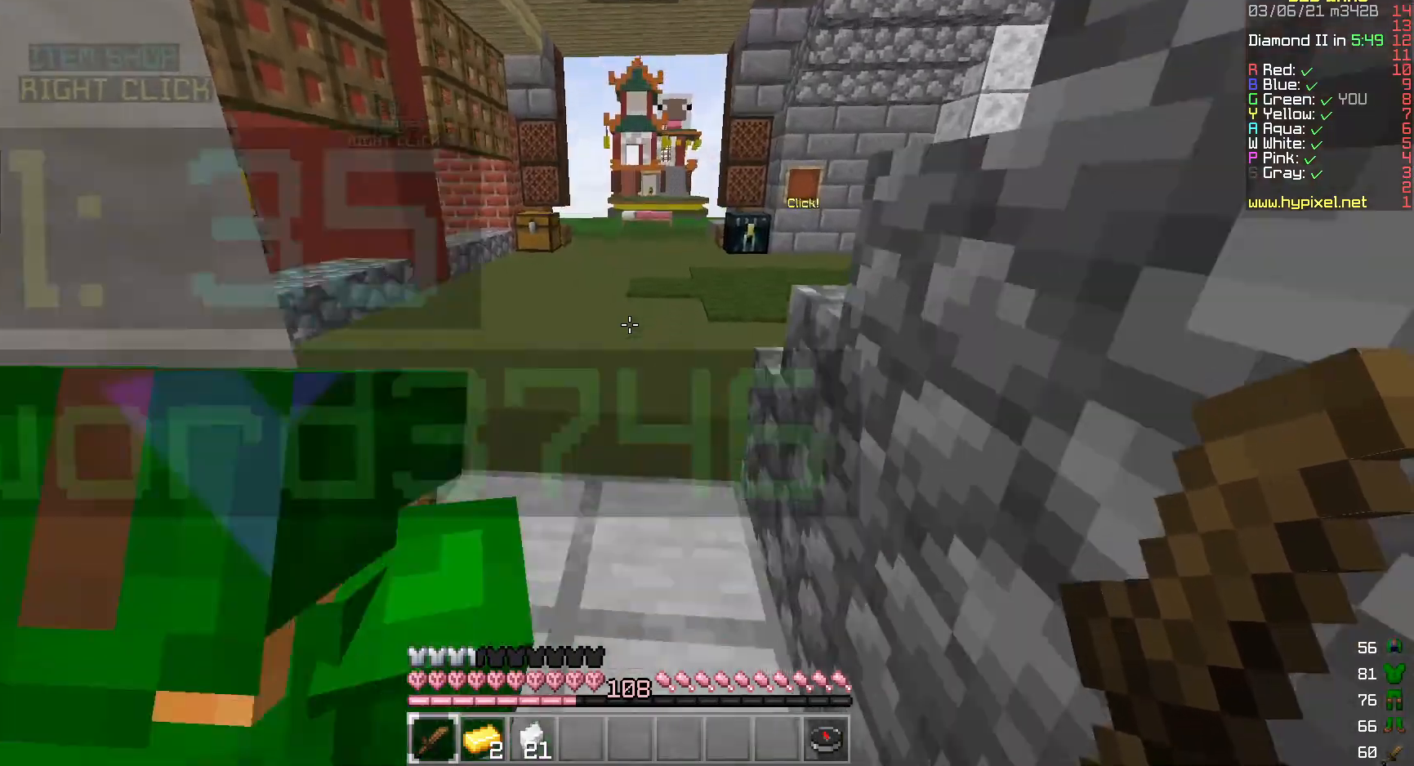
{"keys": ["a"], "mouse": [], "events": [[150, "a", "down"]]}
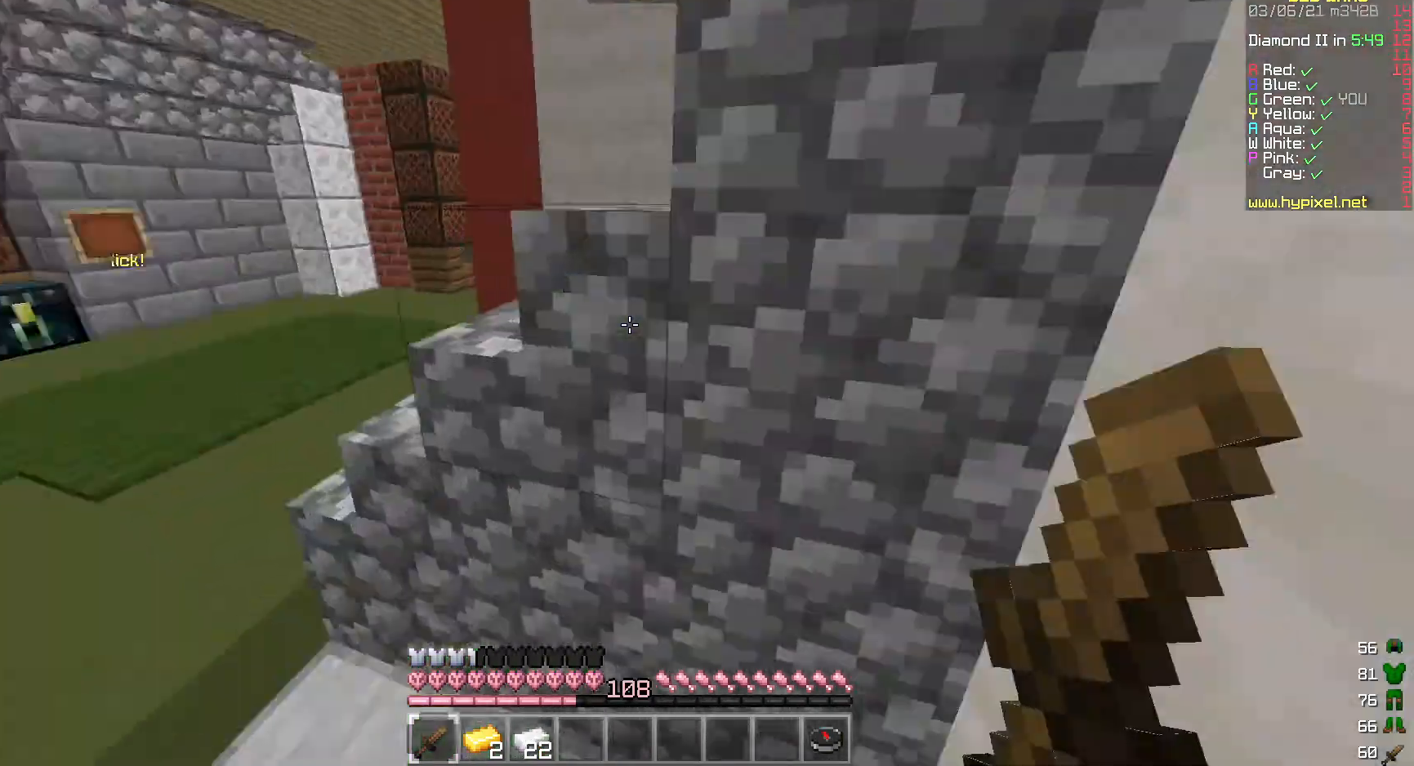
{"keys": [], "mouse": [], "events": [[483, "a", "up"]]}
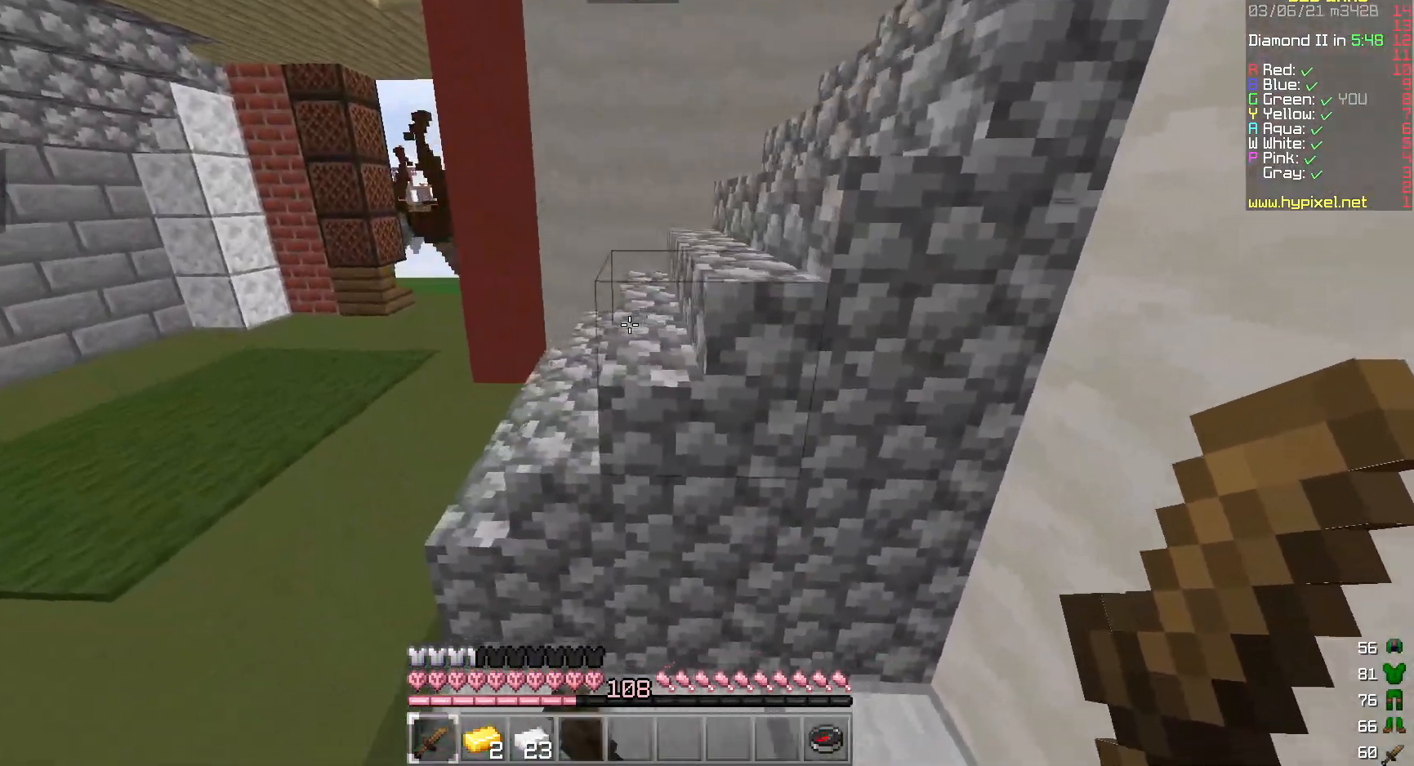
{"keys": ["d"], "mouse": [], "events": [[483, "d", "down"]]}
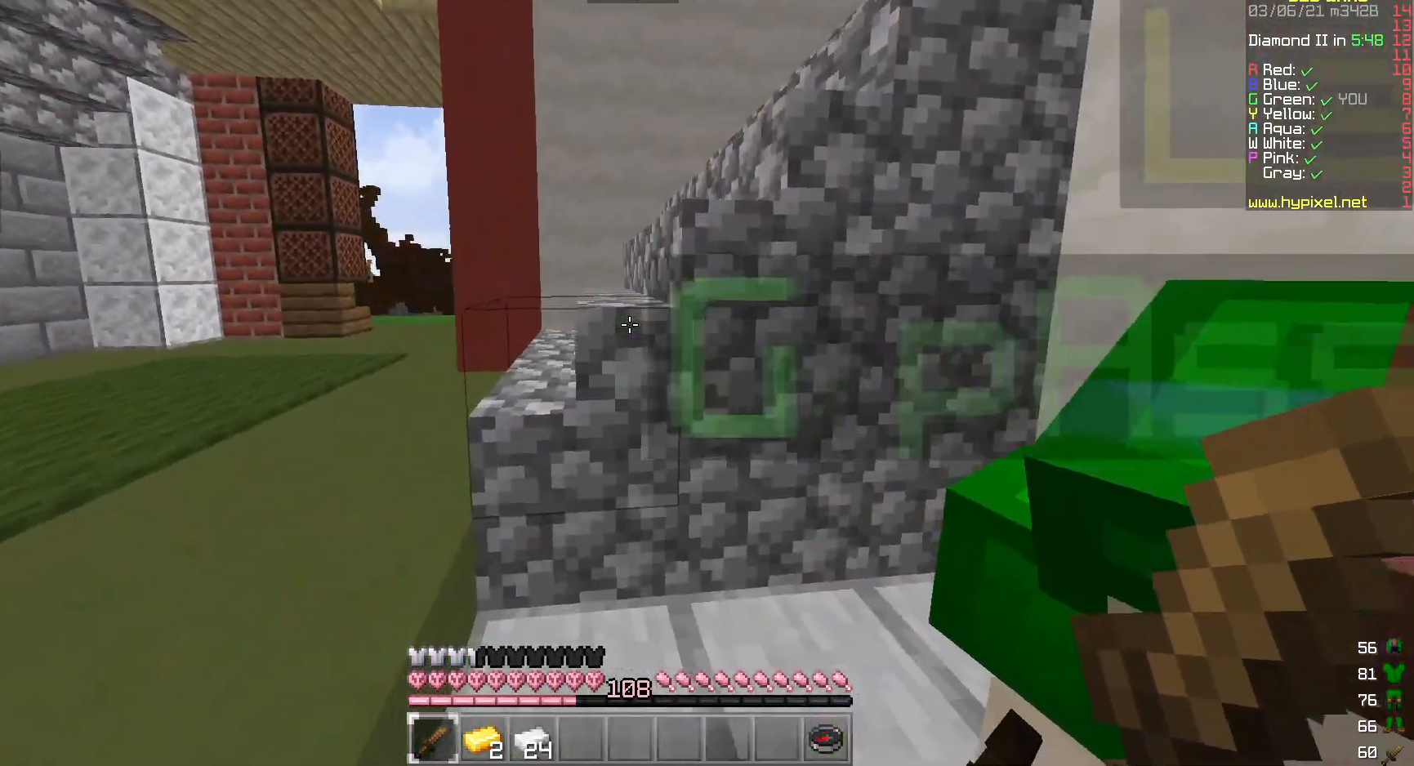
{"keys": ["d"], "mouse": [], "events": []}
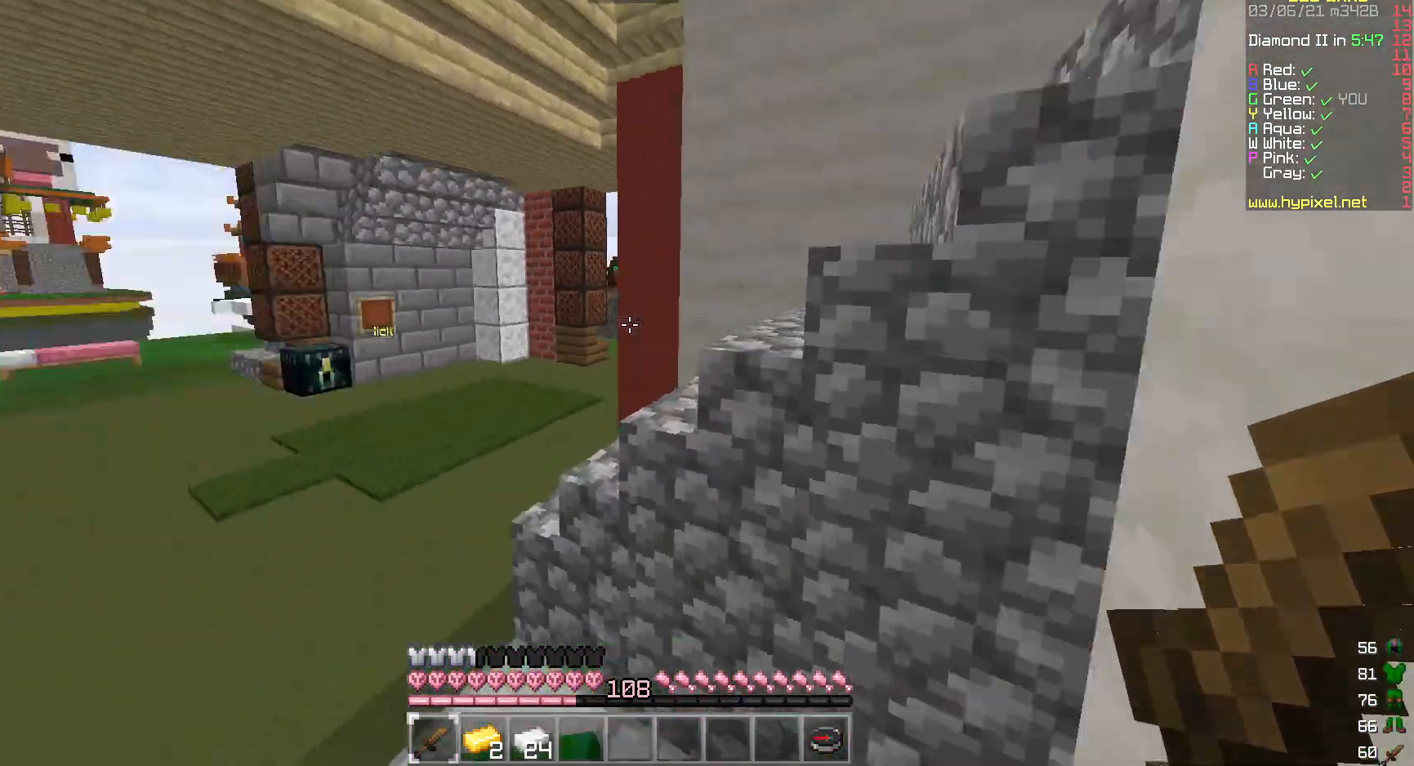
{"keys": ["d"], "mouse": [], "events": []}
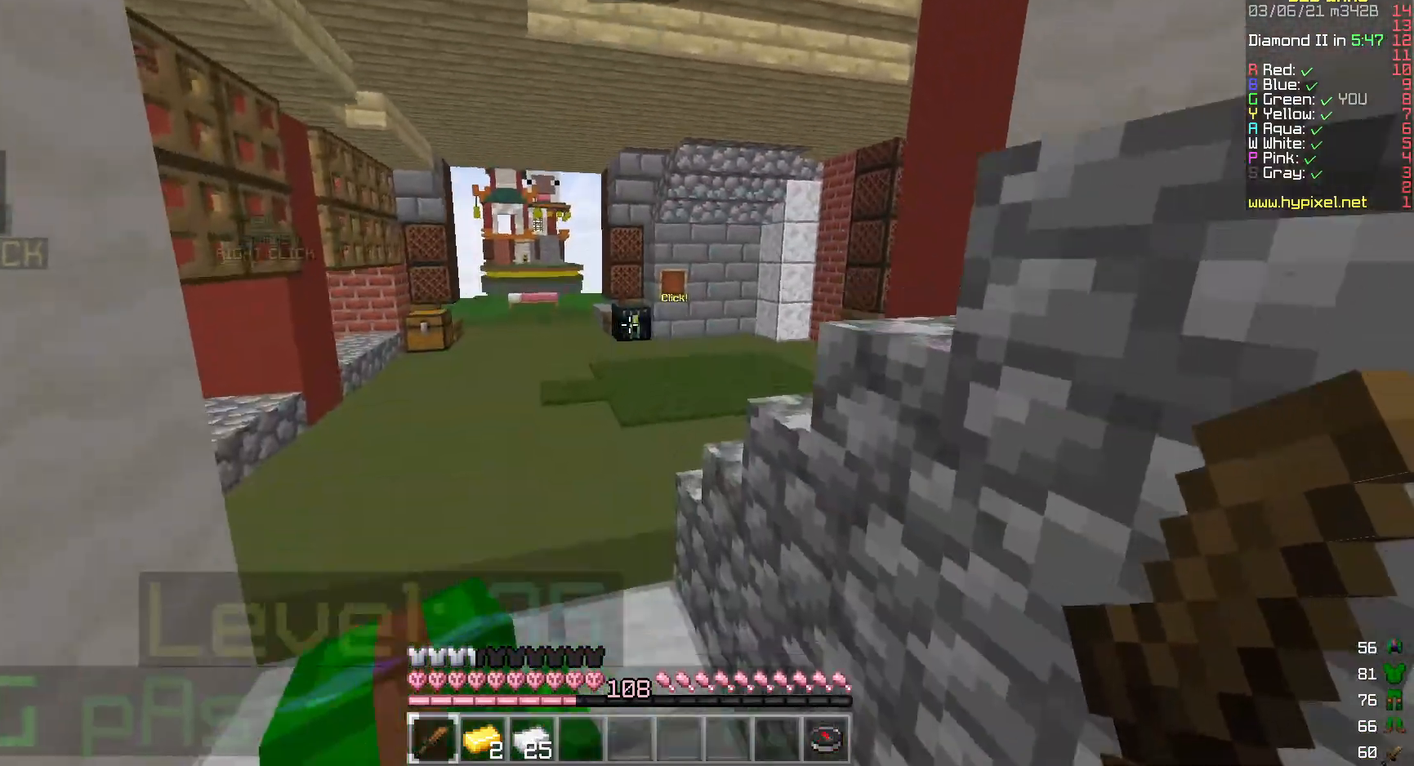
{"keys": ["a"], "mouse": [], "events": [[183, "a", "down"], [250, "d", "up"]]}
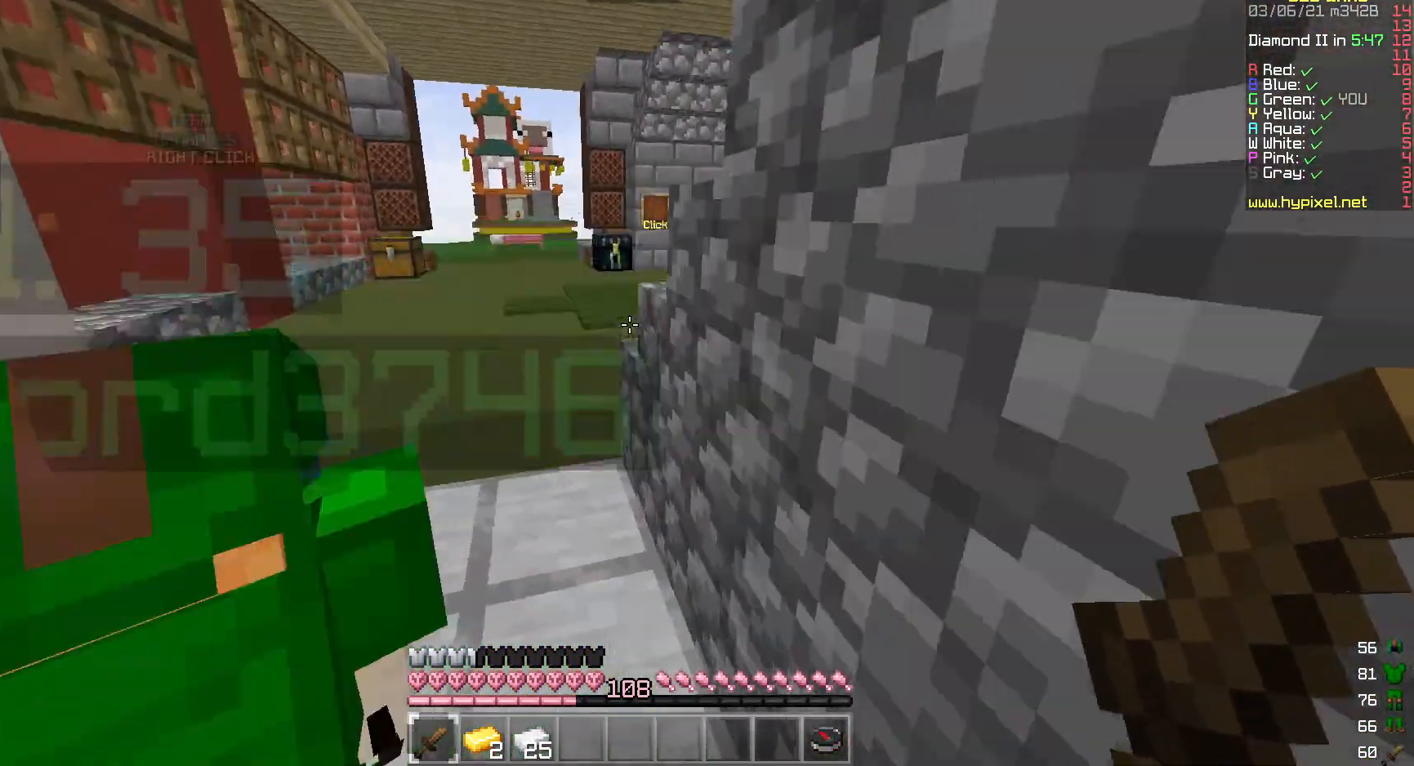
{"keys": ["d"], "mouse": [], "events": [[217, "d", "down"], [233, "a", "up"]]}
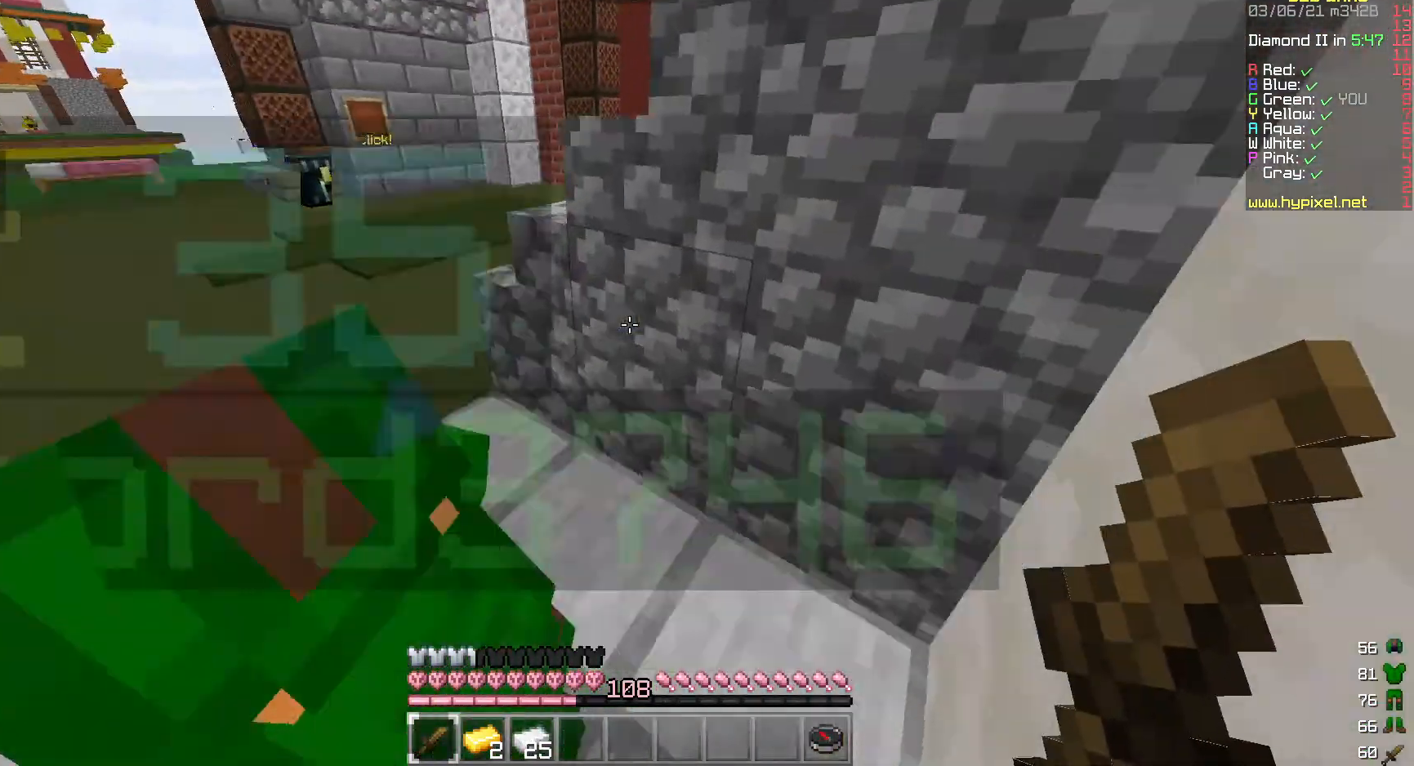
{"keys": ["d"], "mouse": [], "events": []}
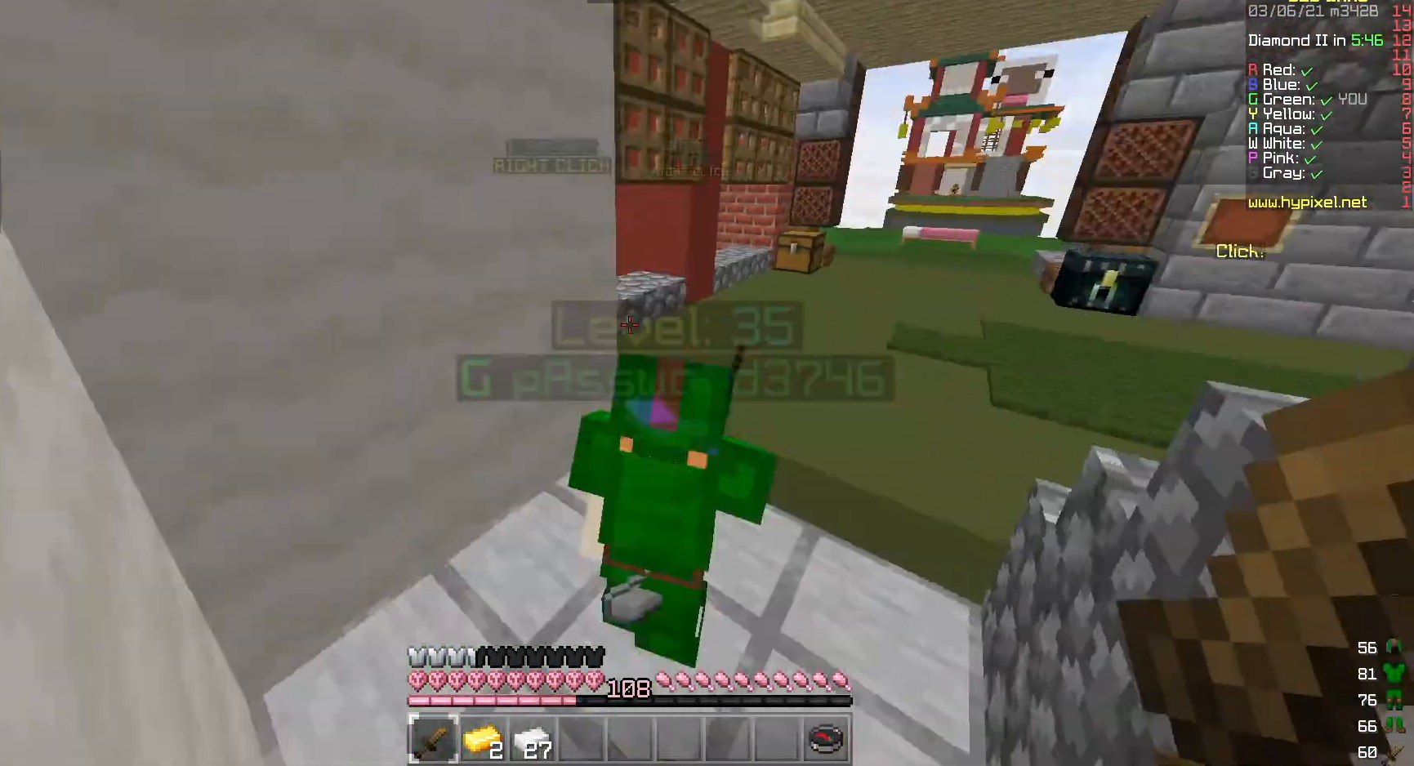
{"keys": ["a"], "mouse": [], "events": [[433, "a", "down"], [467, "d", "up"]]}
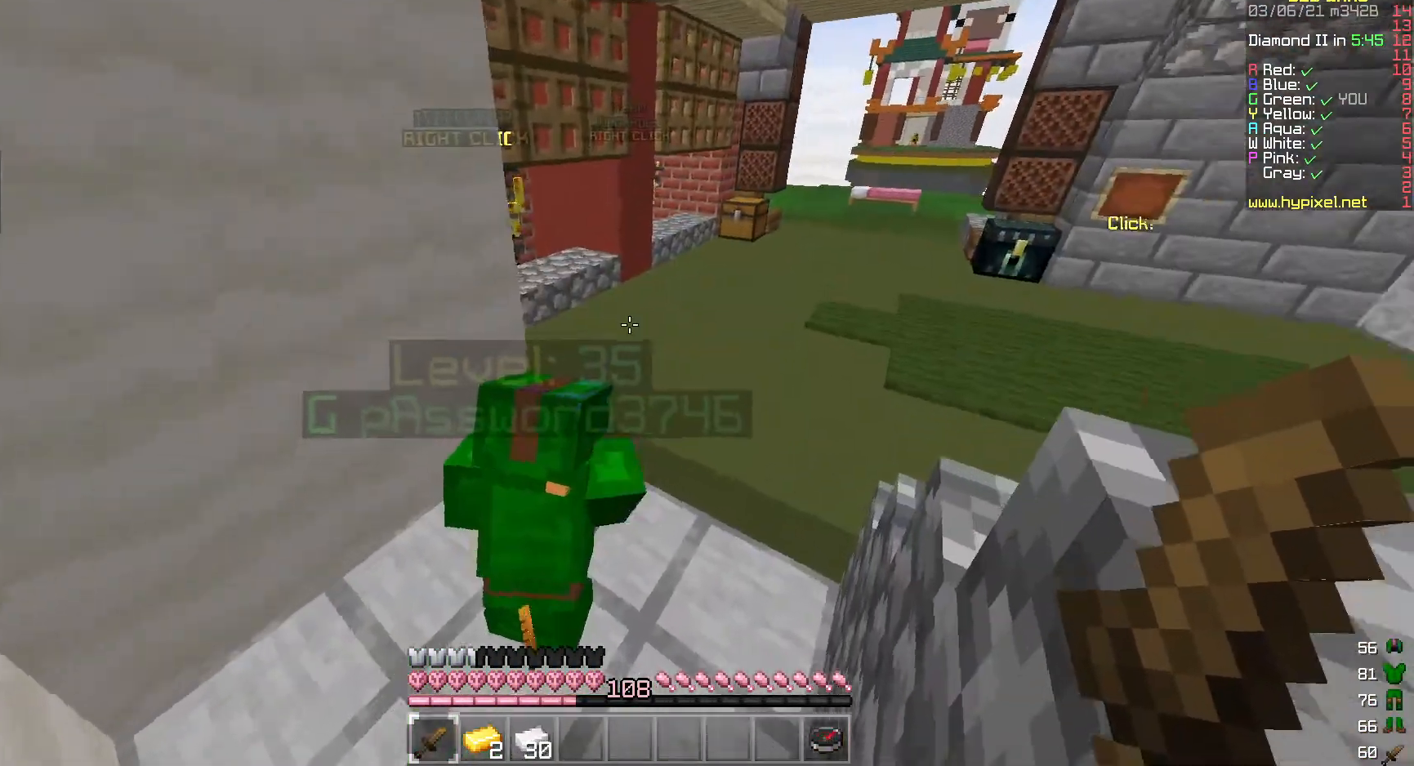
{"keys": ["a"], "mouse": [], "events": []}
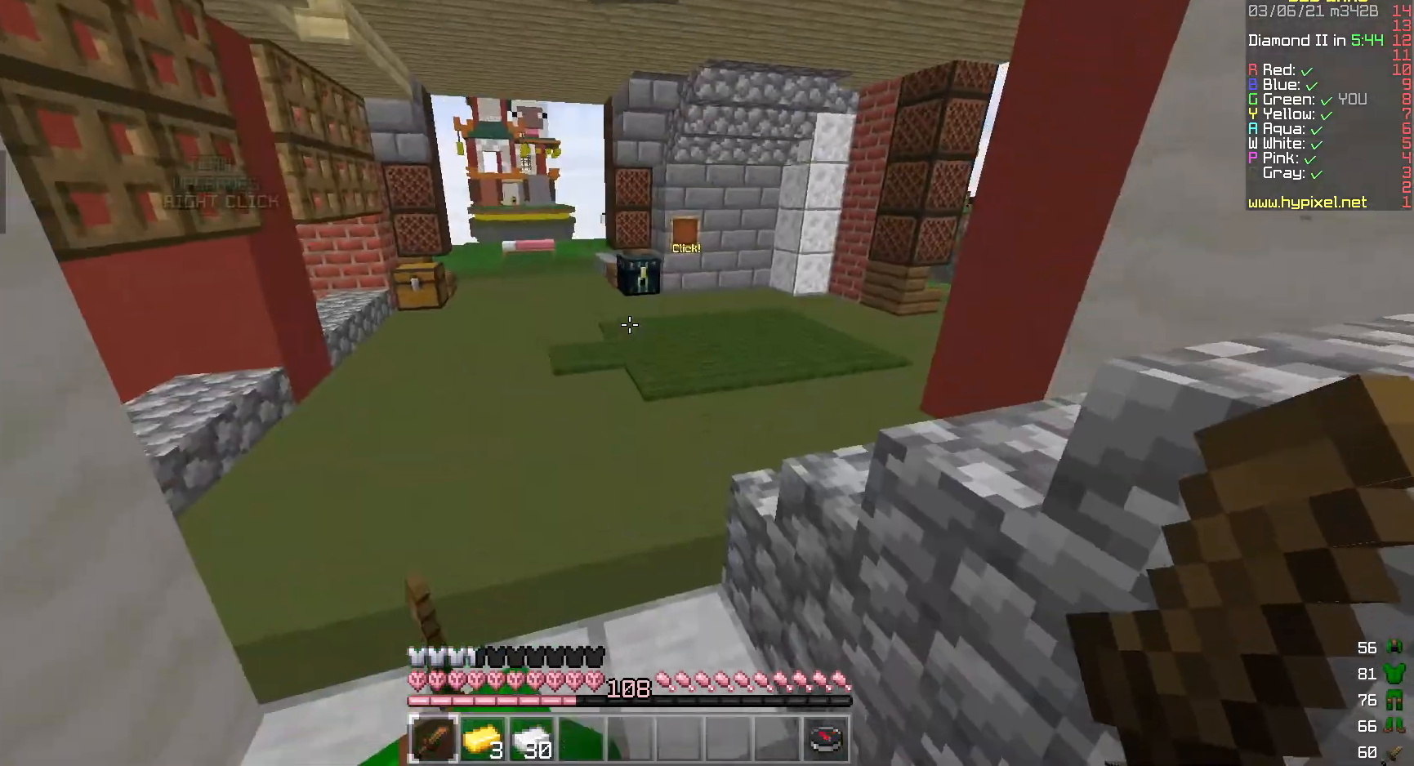
{"keys": ["d", "s"], "mouse": [], "events": [[100, "d", "down"], [150, "a", "up"], [150, "s", "down"]]}
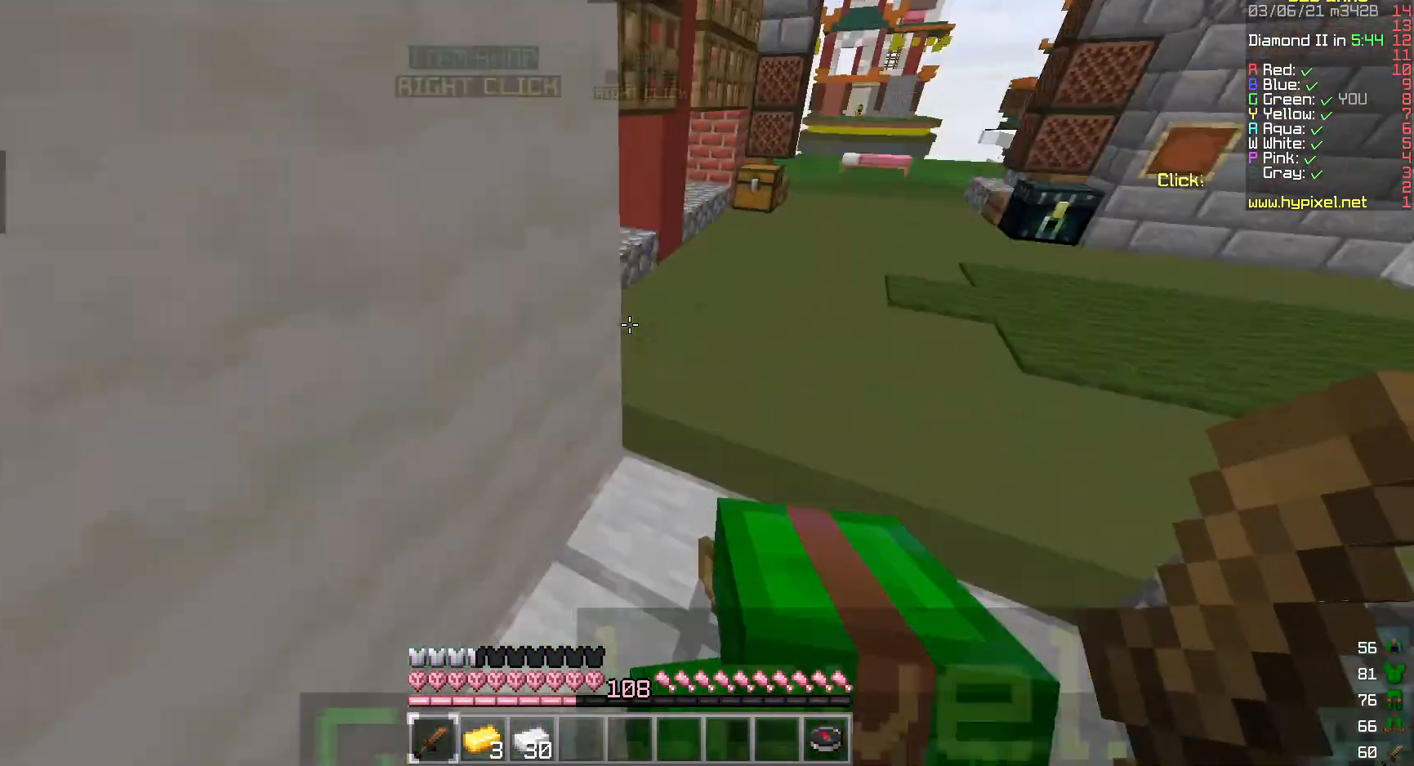
{"keys": ["a", "d"], "mouse": [], "events": [[100, "s", "up"], [500, "a", "down"]]}
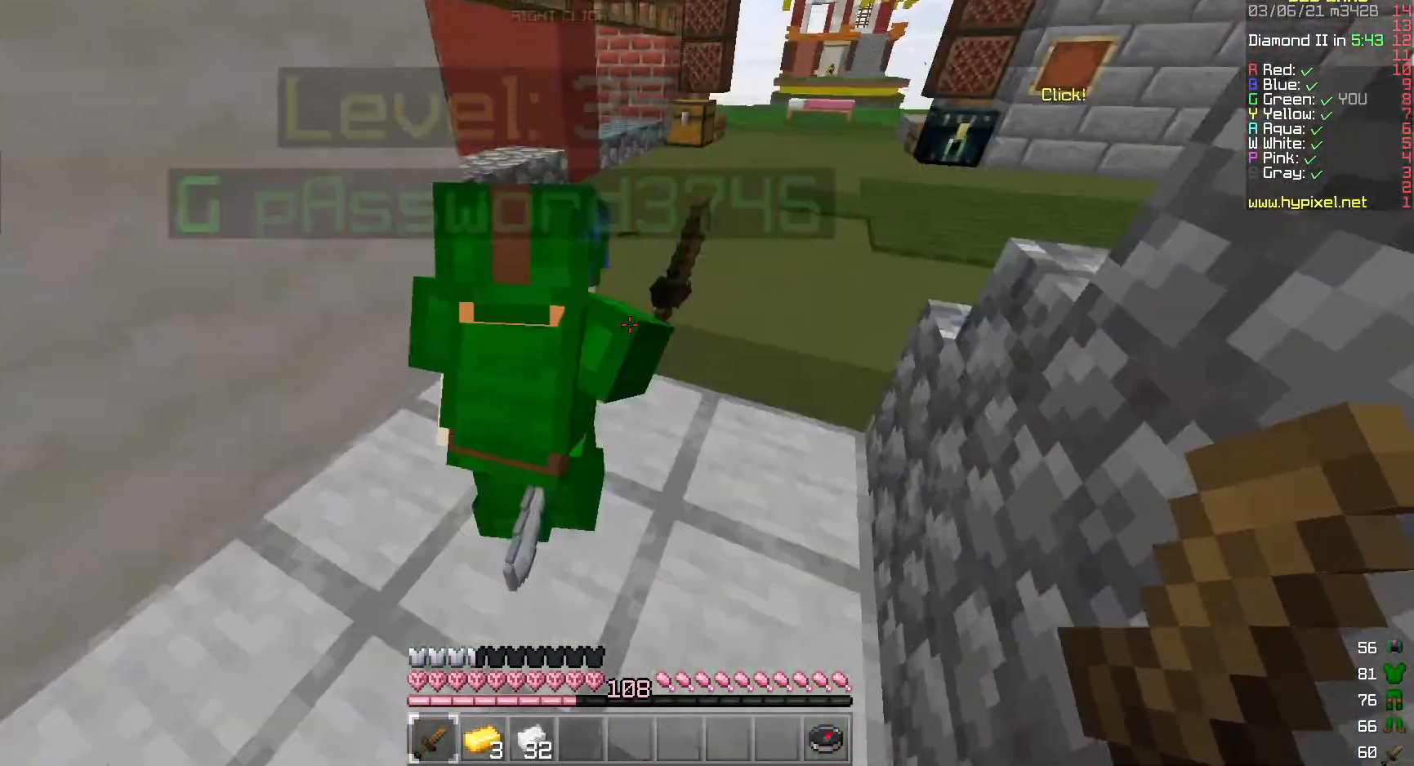
{"keys": ["a"], "mouse": [], "events": [[83, "d", "up"]]}
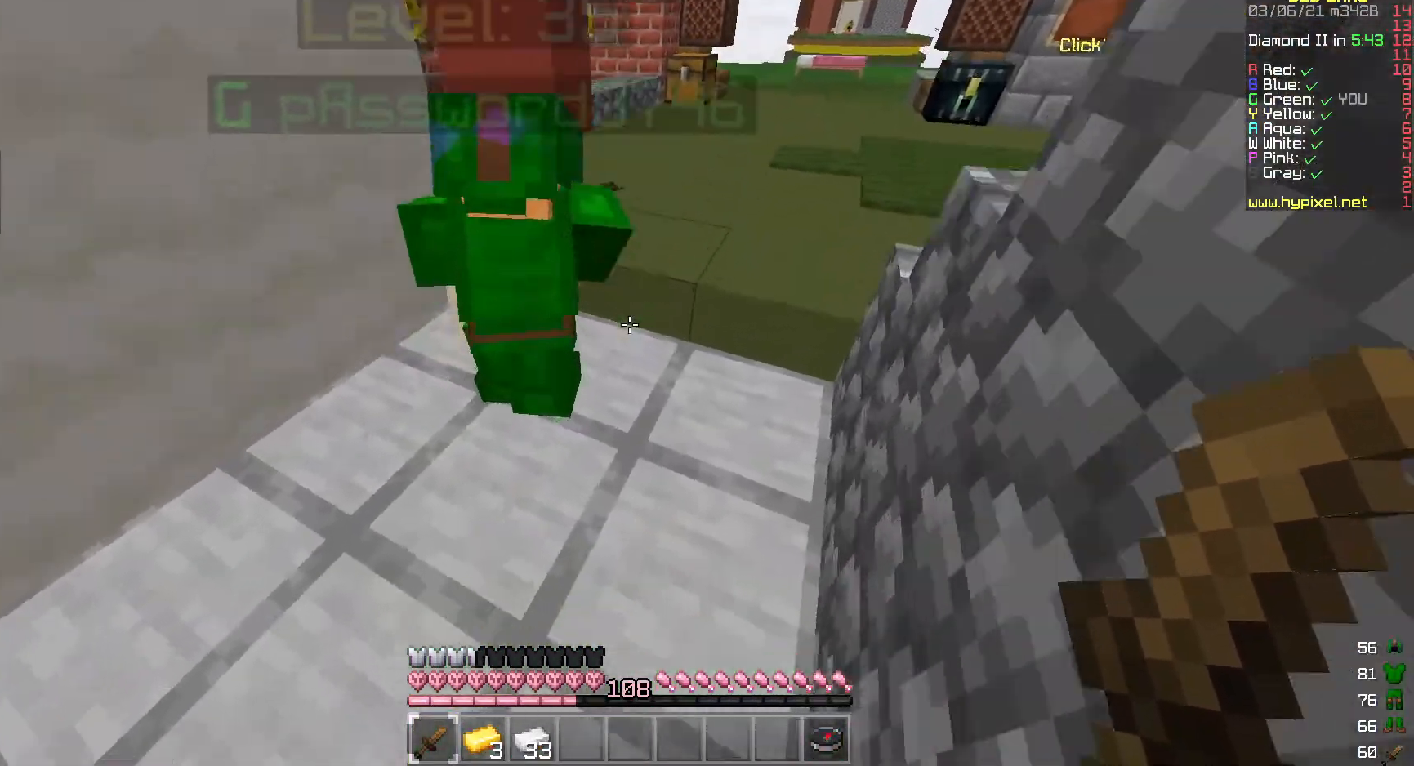
{"keys": ["d"], "mouse": [], "events": [[300, "a", "up"], [300, "d", "down"]]}
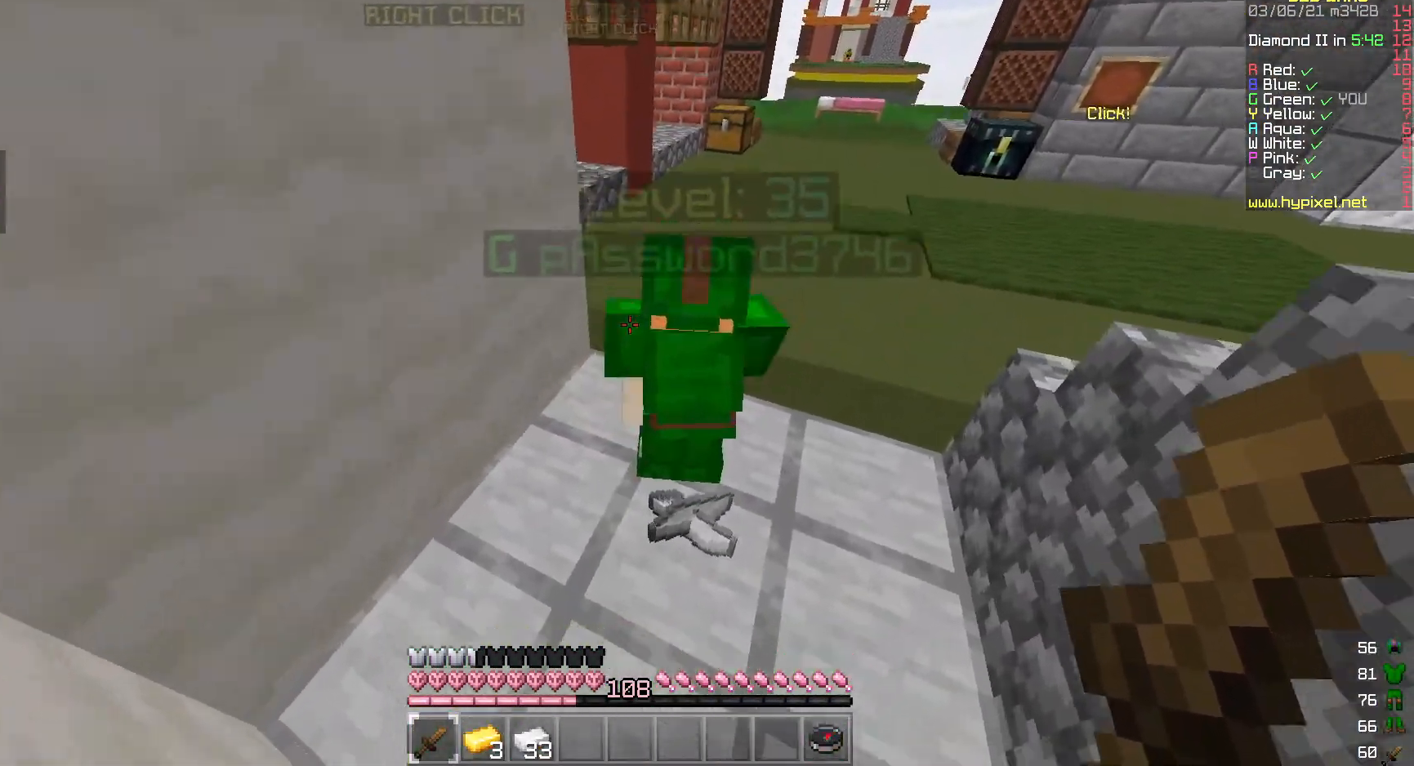
{"keys": ["d", "w"], "mouse": [], "events": [[367, "w", "down"]]}
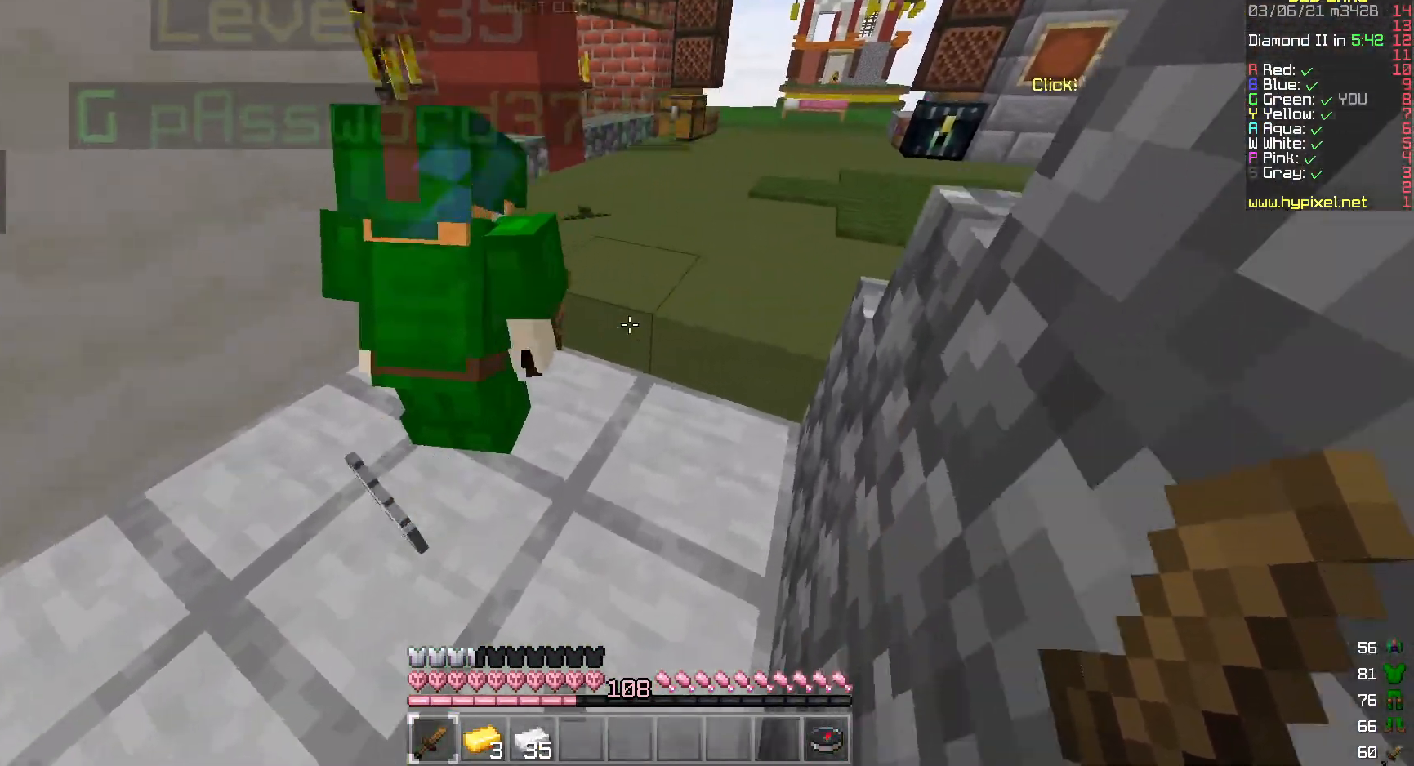
{"keys": ["d", "w"], "mouse": [], "events": []}
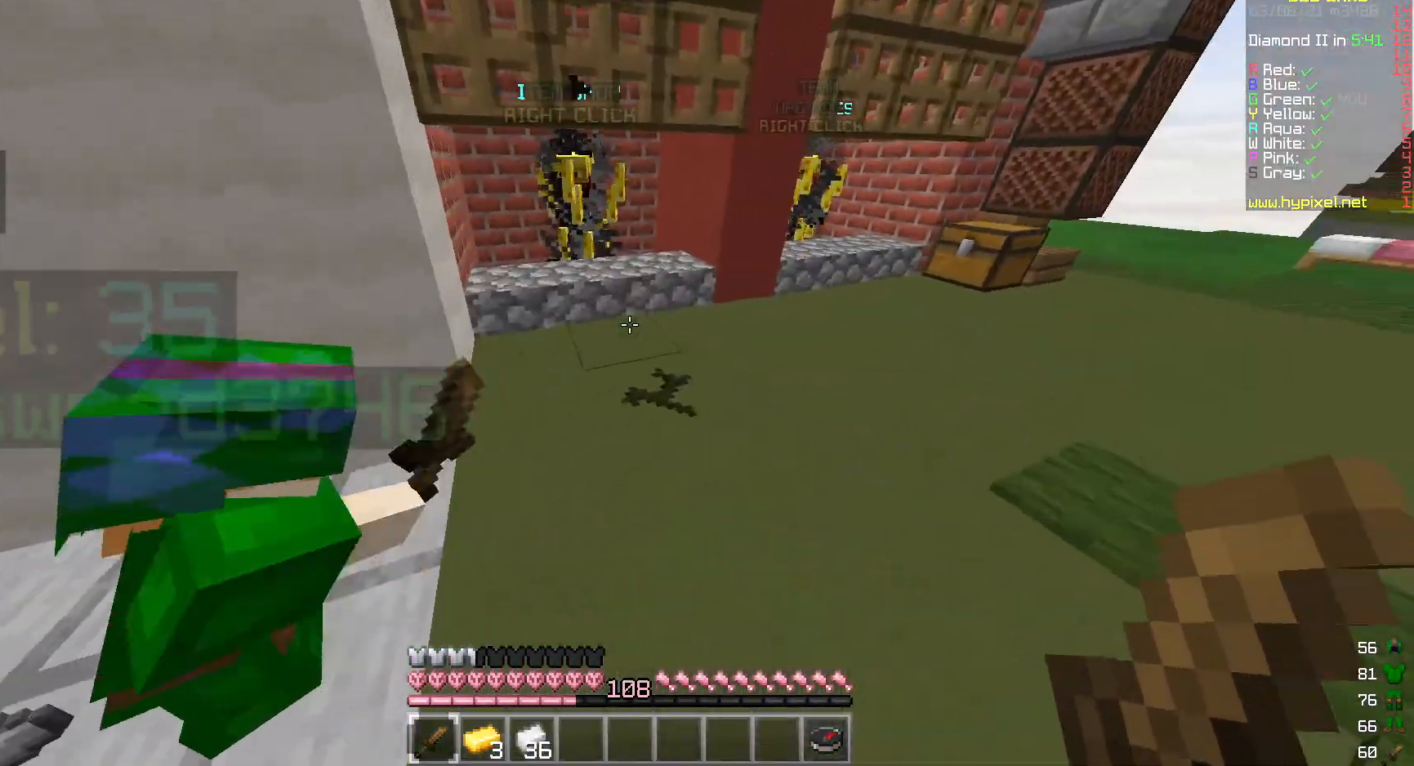
{"keys": ["w"], "mouse": ["right"], "events": [[133, "d", "up"], [483, "mouse_right", "down"]]}